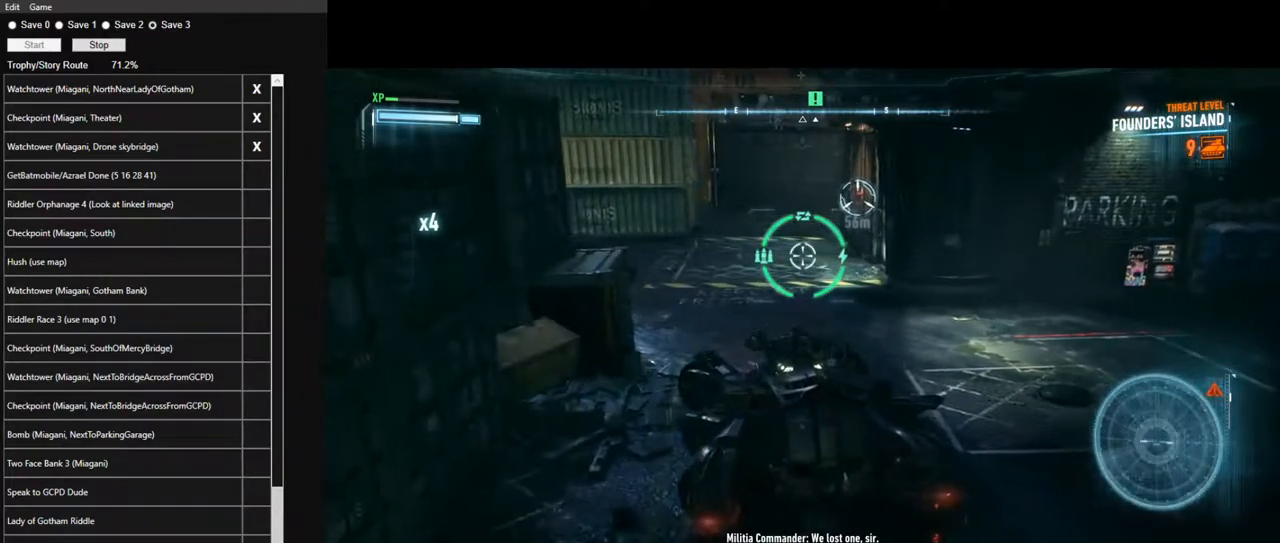
Gameplay with keyboard and mouse; each line is a JSON object with the keys and mouse buttons held at the frame after it. "events" lists presses ("down") and releases ("up") of "1", "2", "3", "4", "5", "a", "alt", "c", "caps_lock", "ctrl", "d", "e", "f", "g", "q", "r", "s", "shift", "space", "t", "tab", "v", "w", "x", "z", "mouse_left", "mouse_wheel" and "mouse_right" between this image and that frame as [ms after this image, input, new state], when the widget could be followed in between. "mouse_left", "mouse_wheel", "mouse_right" = the "left", "wheel", "right" buttons of the "mouse" list. No other keys are recorded. "wheel" means that the mouse wheel is clicked or scrolled. "mouse_move" is the direction in which the mouse moves at that frame (one of eight, or "still"), when it could be read.
{"keys": [], "mouse": ["right"], "mouse_move": "still", "events": [[67, "a", "down"], [150, "a", "up"]]}
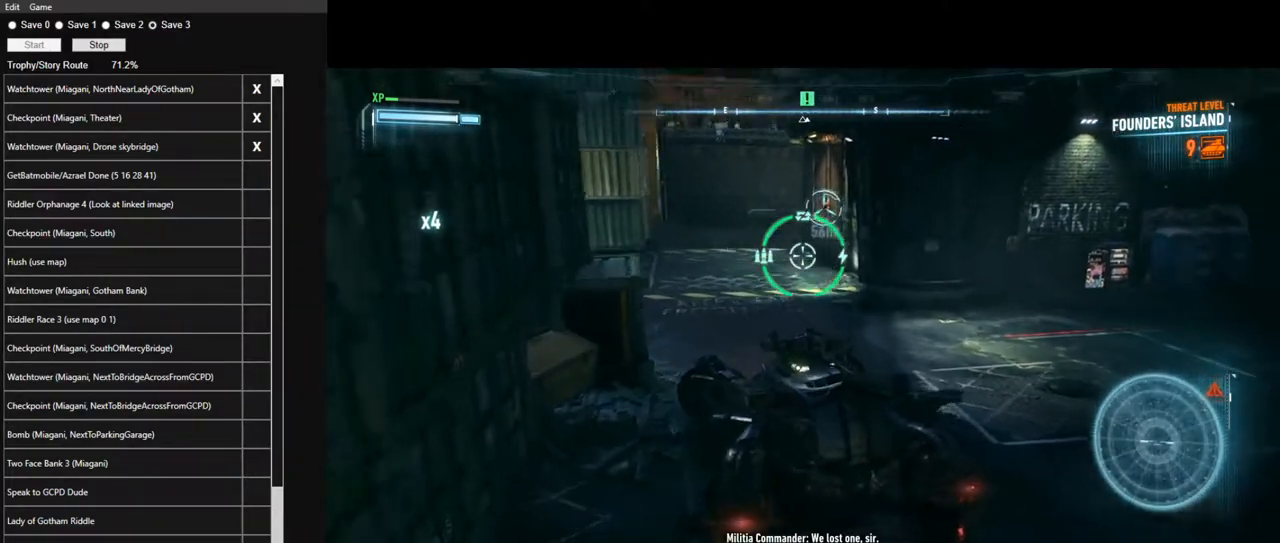
{"keys": [], "mouse": ["right"], "mouse_move": "still", "events": [[84, "w", "down"], [450, "w", "up"]]}
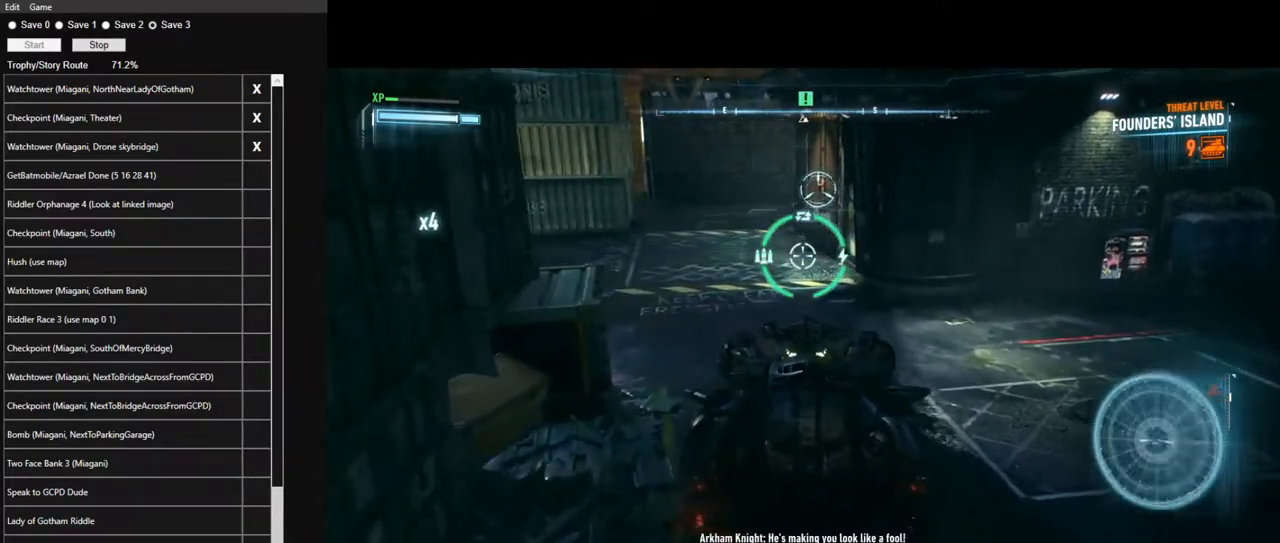
{"keys": [], "mouse": ["right"], "mouse_move": "still", "events": [[284, "mouse_left", "down"], [334, "s", "down"], [367, "mouse_left", "up"], [467, "s", "up"]]}
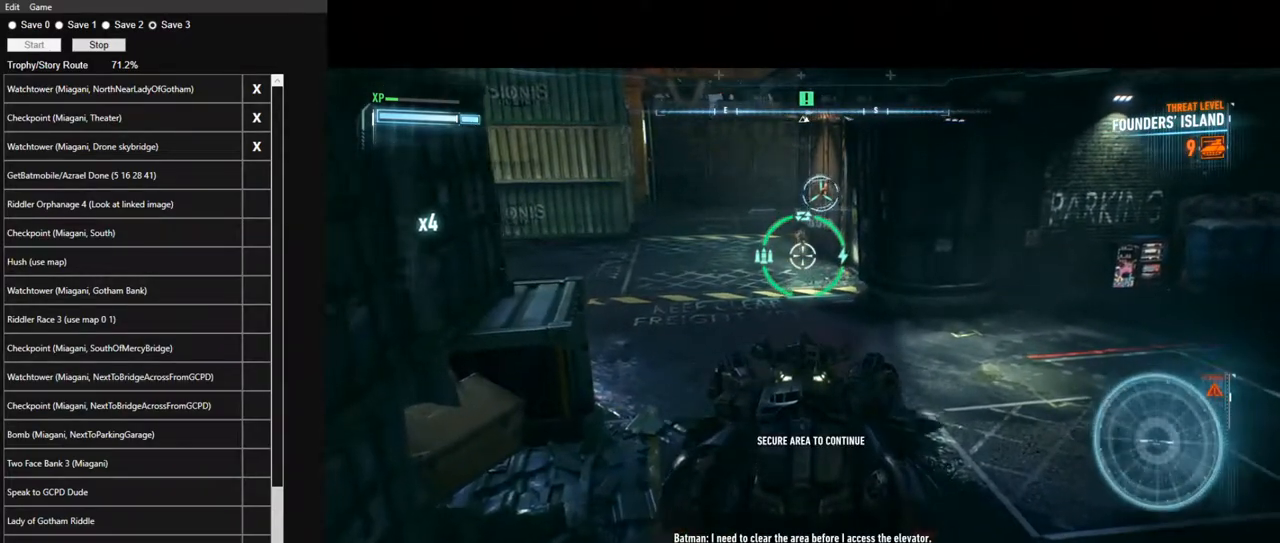
{"keys": ["d", "w"], "mouse": ["left", "right"], "mouse_move": "still", "events": [[150, "w", "down"], [250, "d", "down"], [484, "mouse_left", "down"]]}
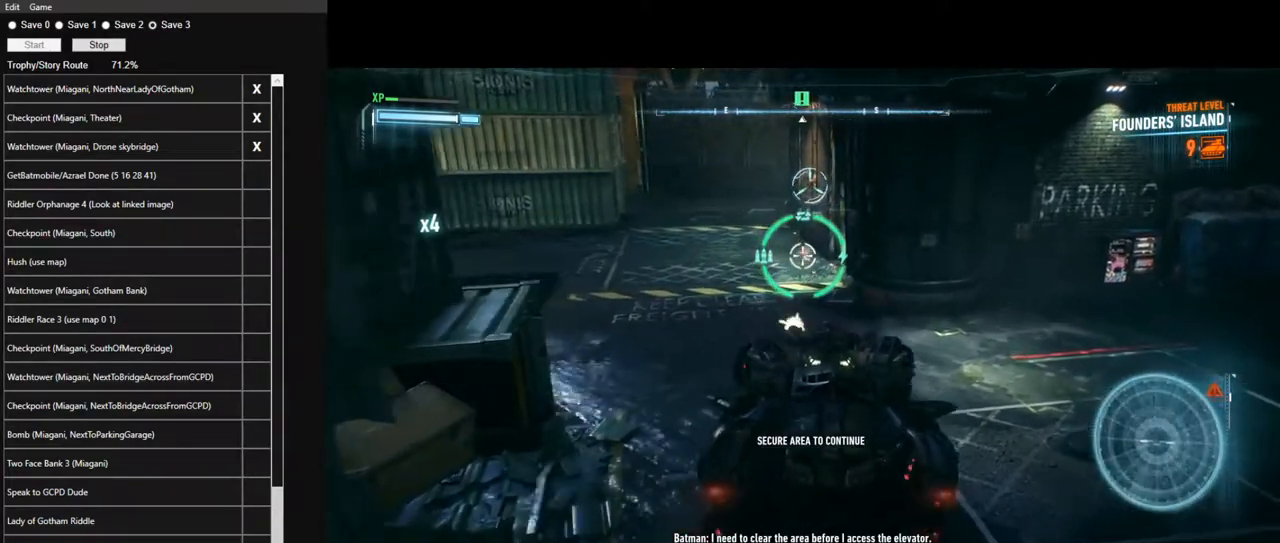
{"keys": [], "mouse": ["left"], "mouse_move": "still", "events": [[34, "d", "up"], [84, "mouse_left", "up"], [84, "w", "up"], [400, "mouse_right", "up"], [450, "mouse_left", "down"]]}
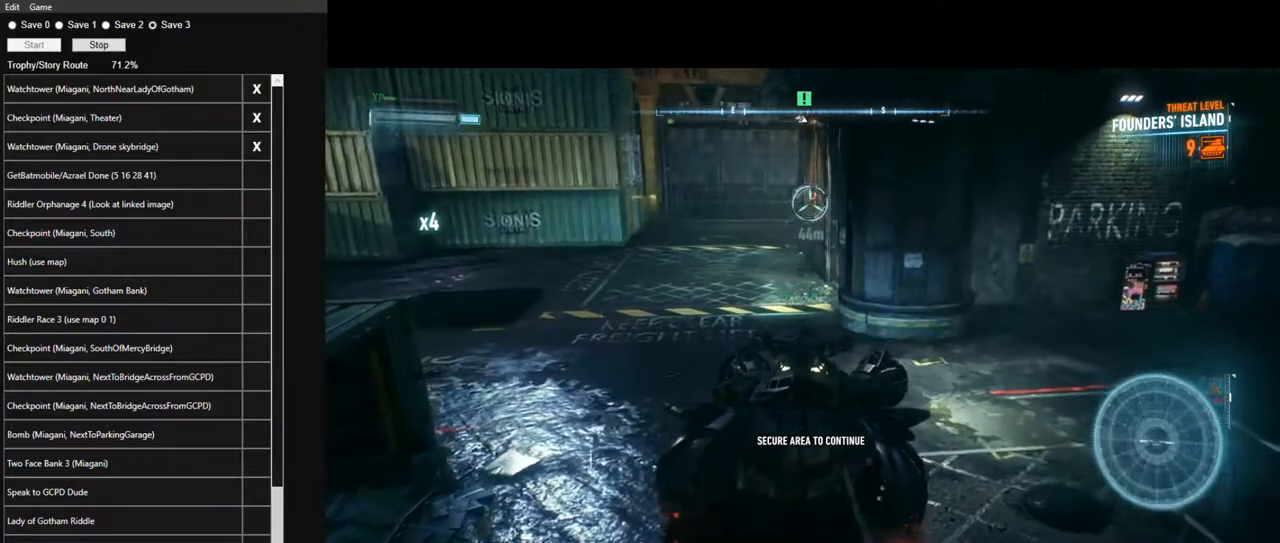
{"keys": [], "mouse": ["right"], "mouse_move": "still", "events": [[50, "mouse_left", "up"], [134, "mouse_left", "down"], [284, "mouse_left", "up"], [467, "mouse_right", "down"]]}
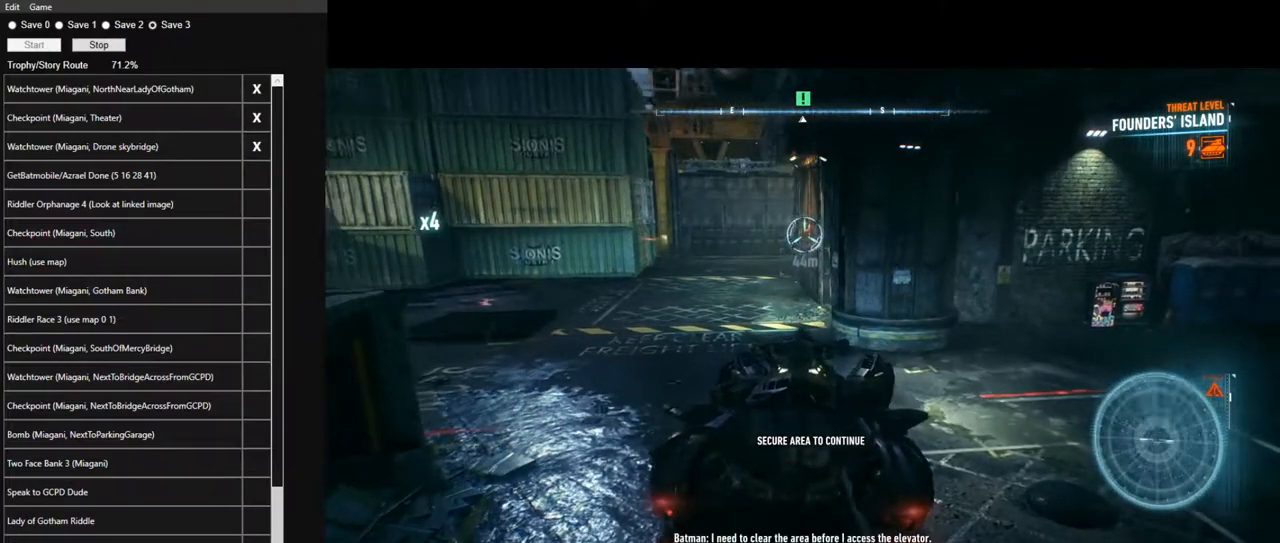
{"keys": [], "mouse": ["right"], "mouse_move": "still", "events": [[250, "mouse_left", "down"], [334, "mouse_left", "up"]]}
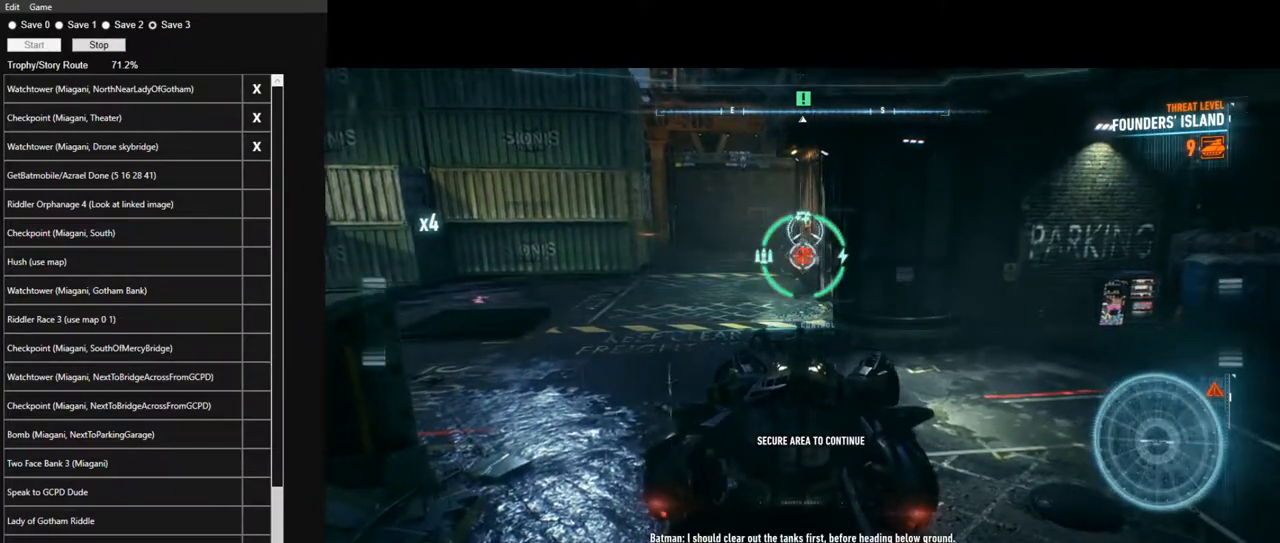
{"keys": [], "mouse": ["right"], "mouse_move": "still", "events": [[84, "mouse_left", "down"], [167, "mouse_left", "up"], [317, "mouse_left", "down"], [450, "mouse_left", "up"]]}
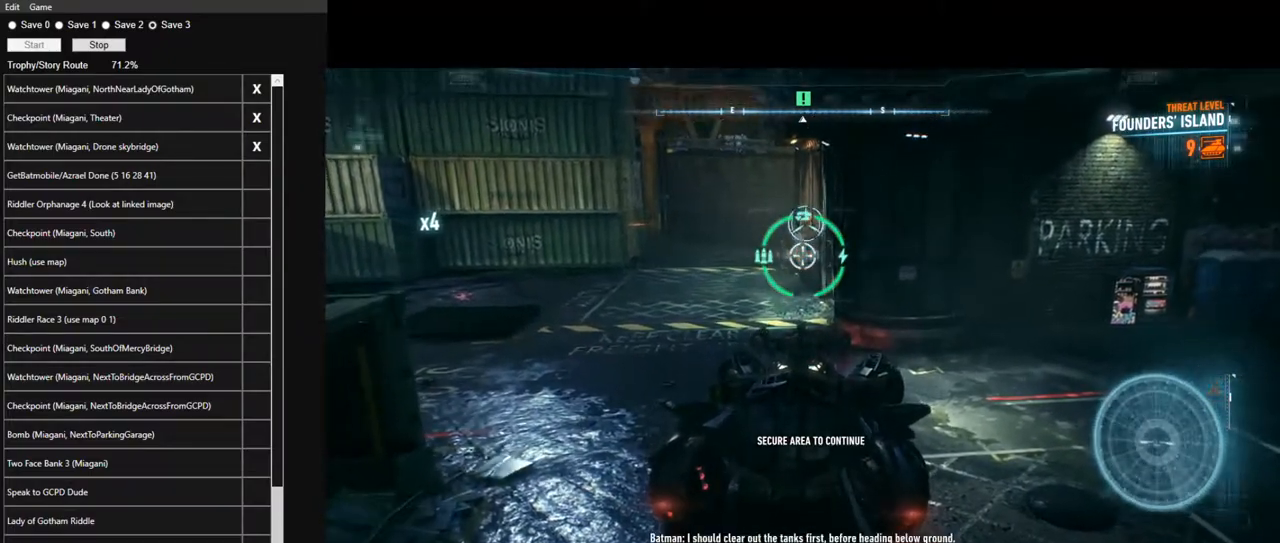
{"keys": ["s"], "mouse": ["right"], "mouse_move": "still", "events": [[84, "mouse_left", "down"], [184, "mouse_left", "up"], [334, "mouse_left", "down"], [367, "s", "down"], [467, "mouse_left", "up"]]}
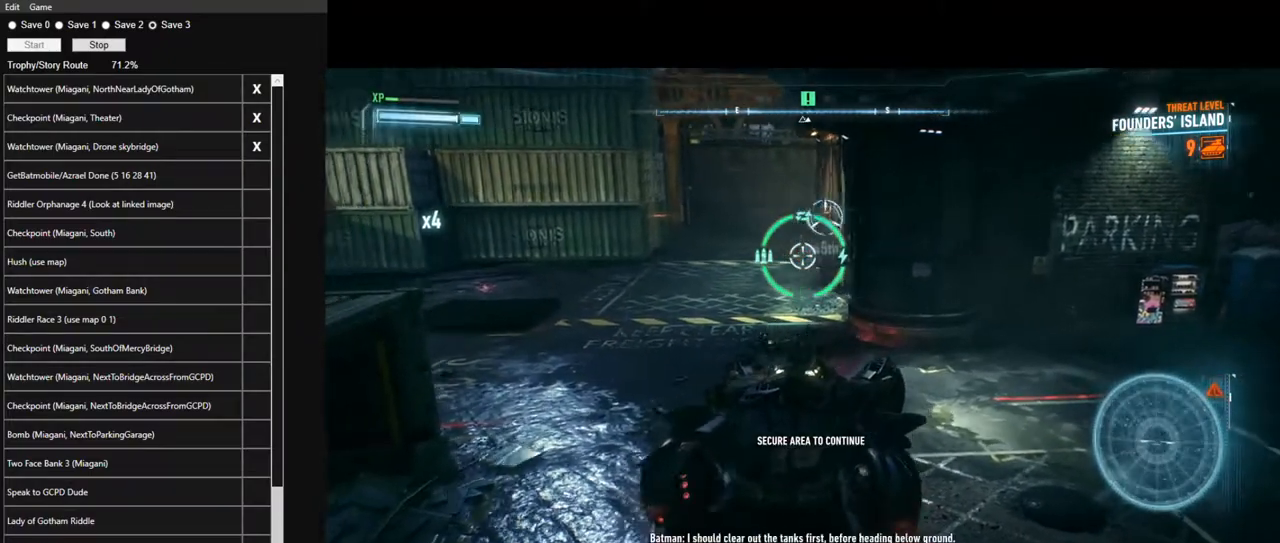
{"keys": [], "mouse": ["right"], "mouse_move": "still", "events": [[17, "s", "up"], [67, "mouse_left", "down"], [150, "mouse_left", "up"], [250, "s", "down"], [300, "mouse_left", "down"], [384, "d", "down"], [384, "mouse_left", "up"], [384, "s", "up"], [484, "d", "up"]]}
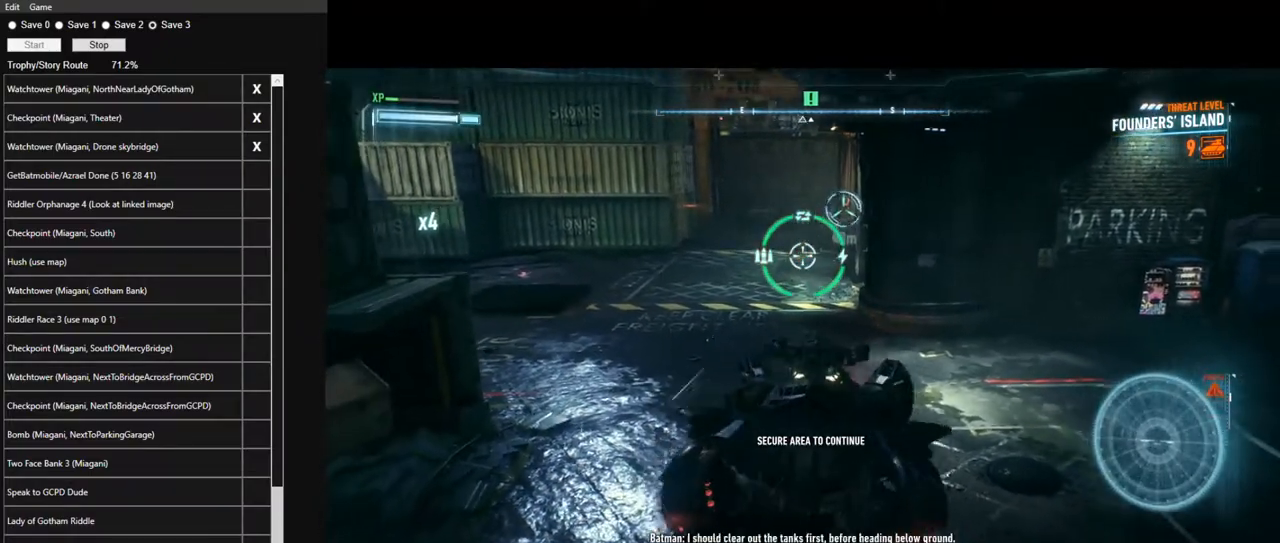
{"keys": [], "mouse": ["left", "right"], "mouse_move": "still", "events": [[34, "mouse_left", "down"], [117, "mouse_left", "up"], [217, "mouse_left", "down"], [317, "mouse_left", "up"], [400, "s", "down"], [450, "mouse_left", "down"], [500, "s", "up"]]}
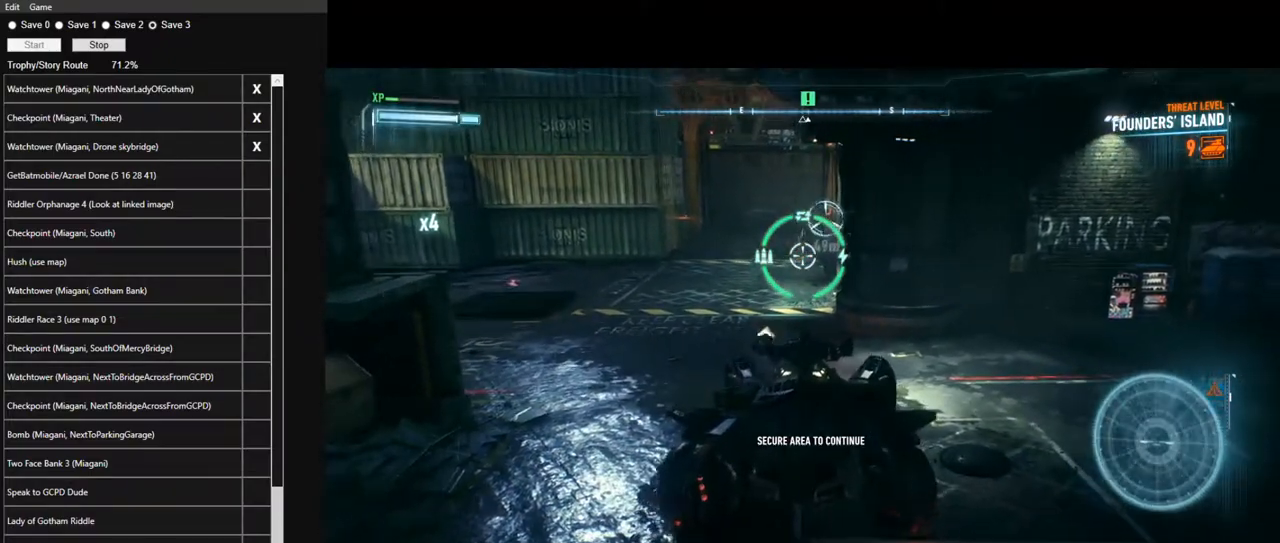
{"keys": ["s"], "mouse": ["right"], "mouse_move": "still", "events": [[50, "mouse_left", "up"], [134, "mouse_left", "down"], [284, "mouse_left", "up"], [367, "mouse_left", "down"], [417, "s", "down"], [467, "mouse_left", "up"]]}
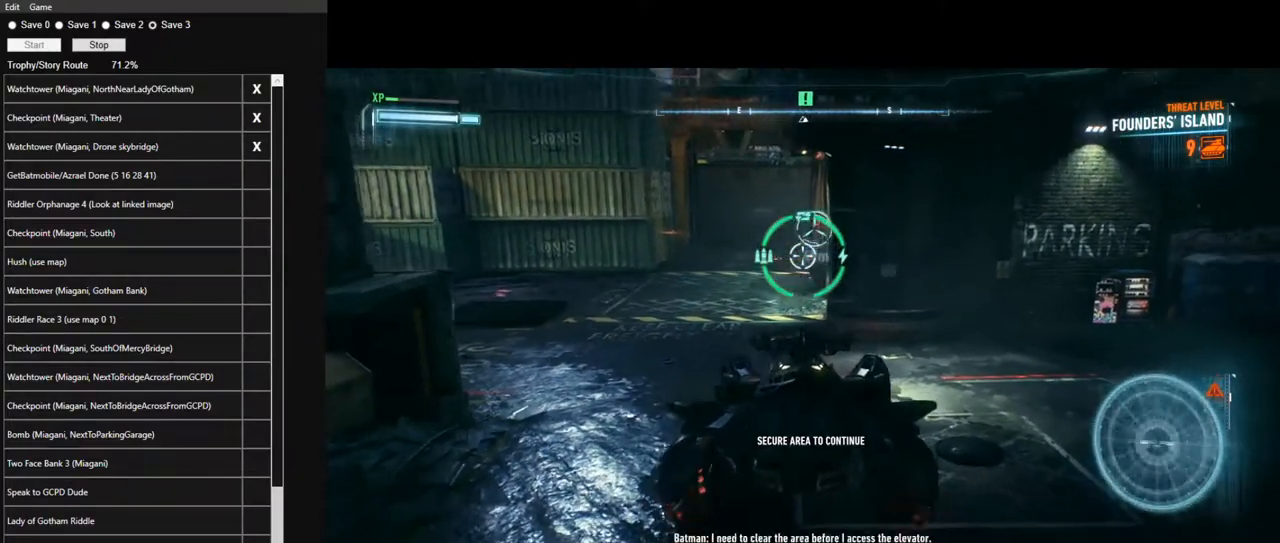
{"keys": ["s"], "mouse": ["right"], "mouse_move": "still", "events": [[17, "s", "up"], [67, "mouse_left", "down"], [200, "mouse_left", "up"], [300, "mouse_left", "down"], [384, "mouse_left", "up"], [484, "s", "down"]]}
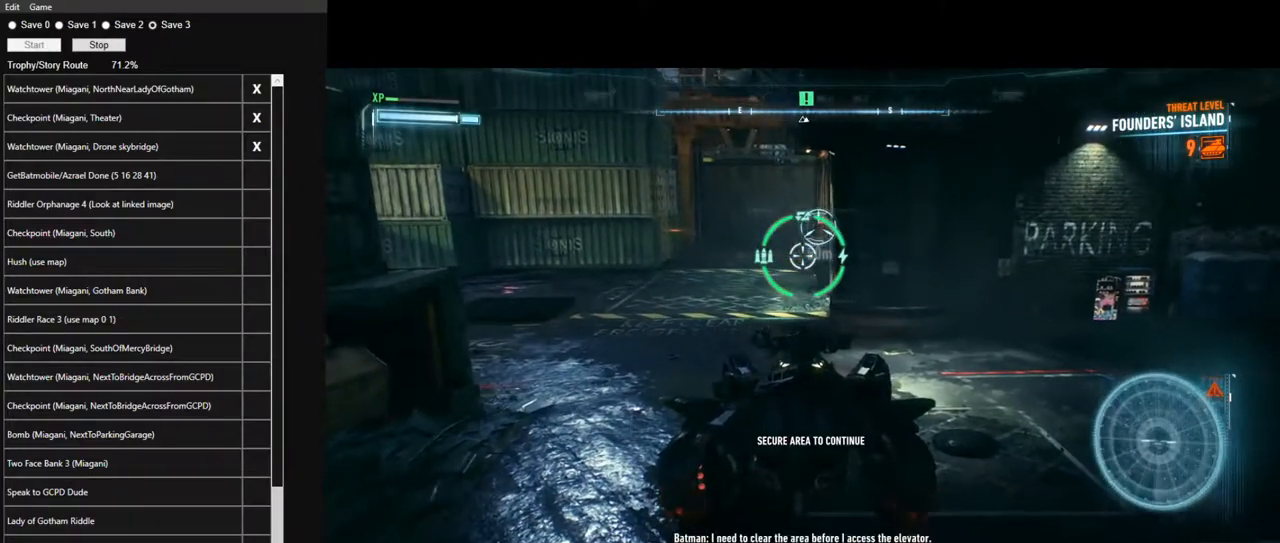
{"keys": [], "mouse": ["right"], "mouse_move": "still", "events": [[34, "mouse_left", "down"], [84, "s", "up"], [117, "mouse_left", "up"], [267, "mouse_left", "down"], [400, "mouse_left", "up"]]}
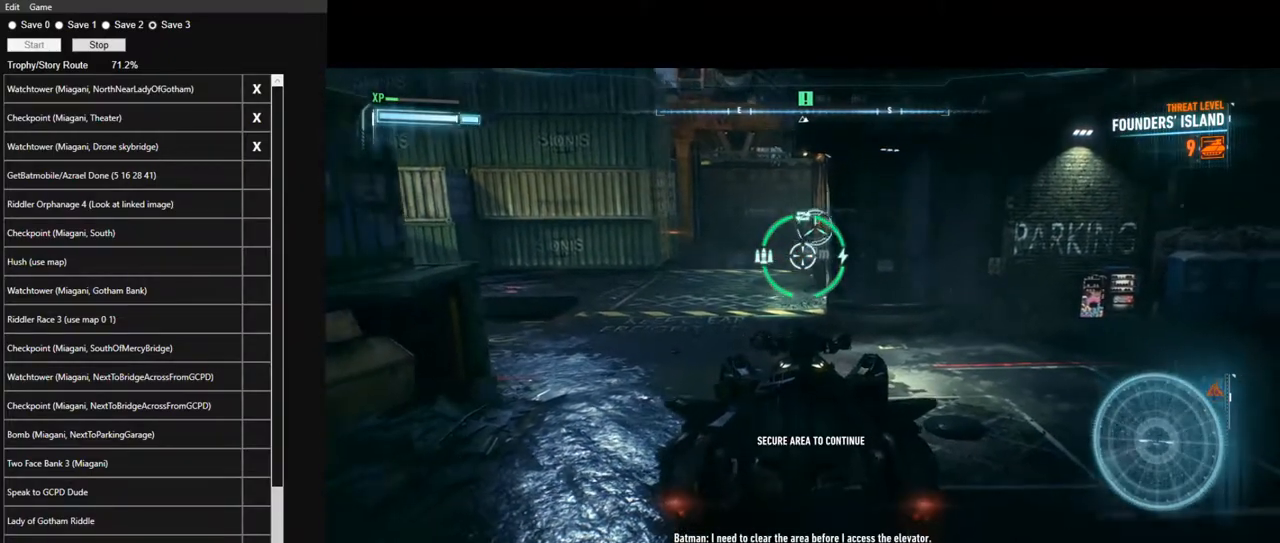
{"keys": [], "mouse": ["left", "right"], "mouse_move": "still", "events": [[50, "a", "down"], [50, "mouse_left", "down"], [50, "s", "down"], [134, "mouse_left", "up"], [234, "a", "up"], [234, "s", "up"], [284, "mouse_left", "down"], [367, "mouse_left", "up"], [467, "mouse_left", "down"]]}
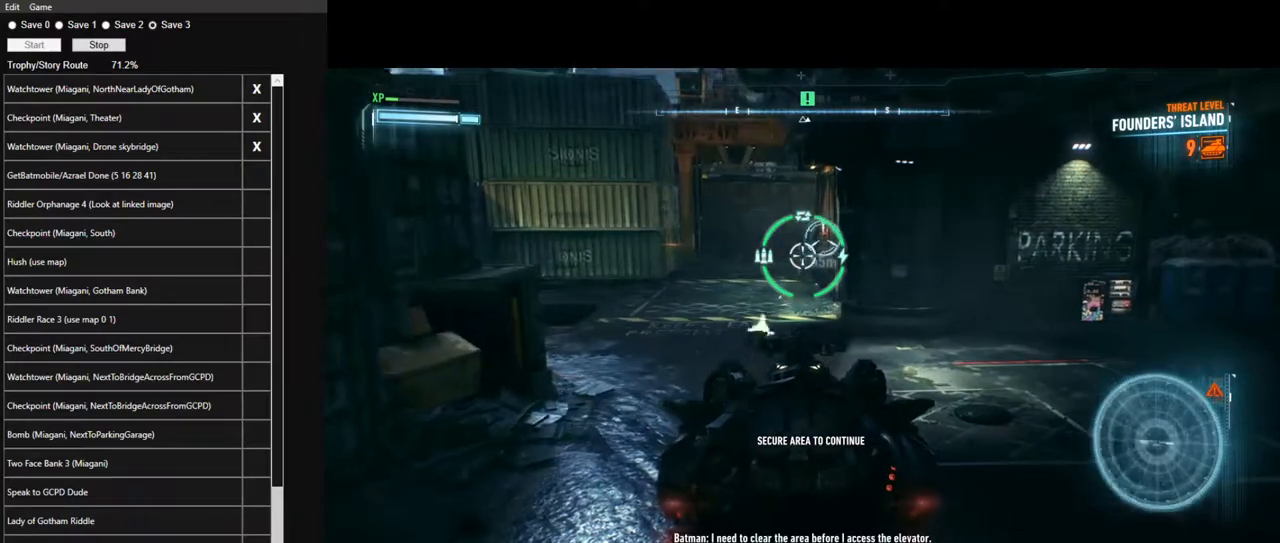
{"keys": [], "mouse": ["right"], "mouse_move": "still", "events": [[67, "s", "down"], [100, "mouse_left", "up"], [350, "mouse_left", "down"], [384, "s", "up"], [434, "mouse_left", "up"]]}
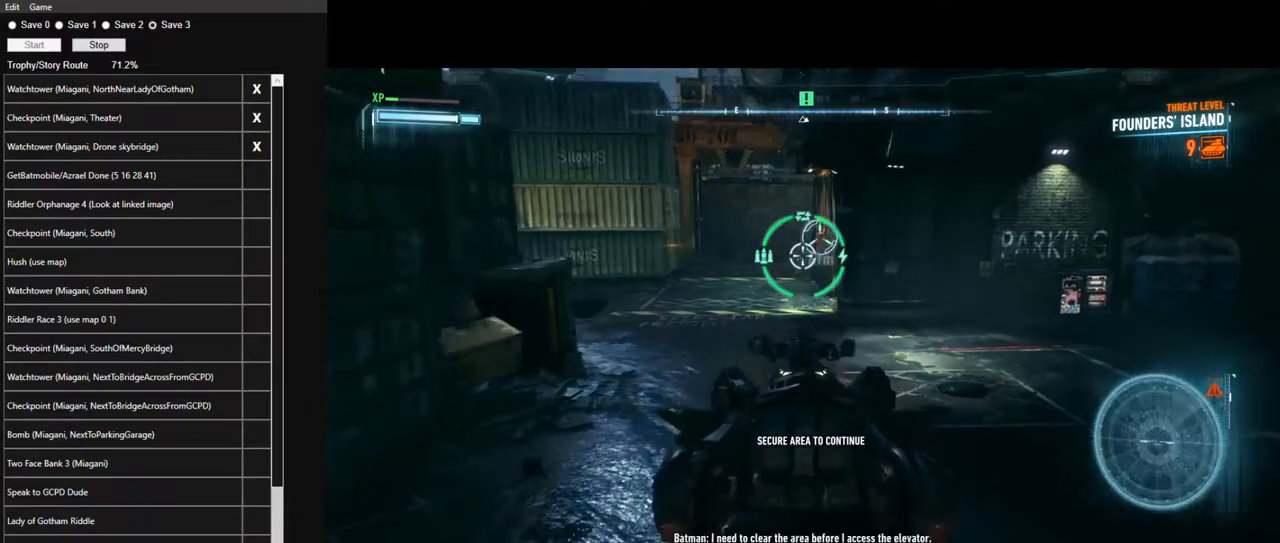
{"keys": [], "mouse": ["left", "right"], "mouse_move": "still", "events": [[34, "mouse_left", "down"], [167, "mouse_left", "up"], [267, "mouse_left", "down"], [350, "mouse_left", "up"], [500, "mouse_left", "down"]]}
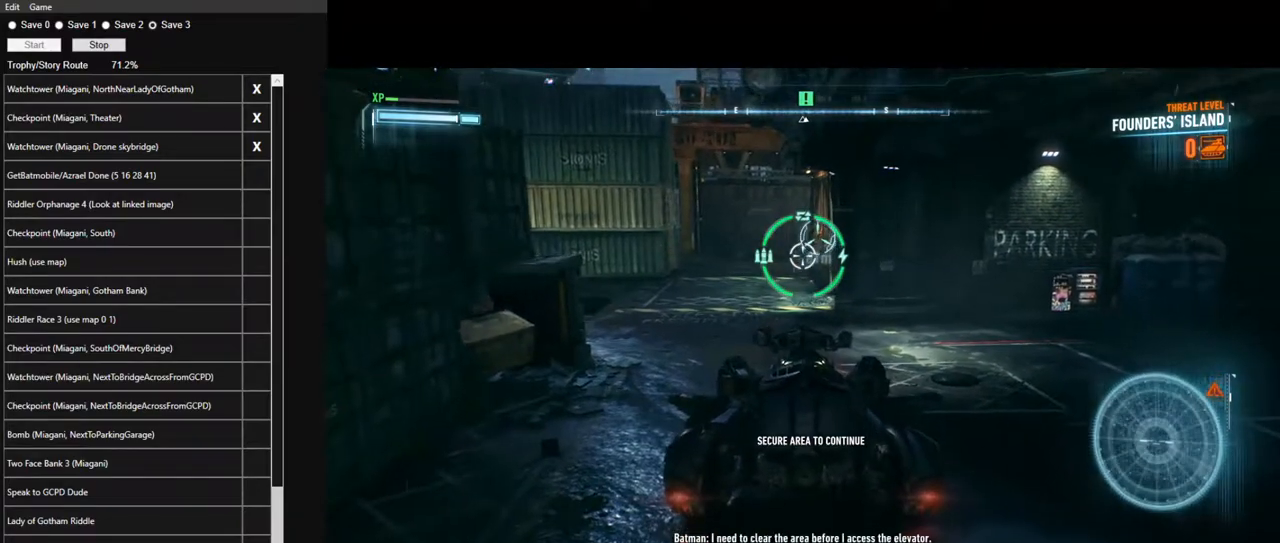
{"keys": [], "mouse": ["left", "right"], "mouse_move": "still", "events": [[100, "mouse_left", "up"], [184, "mouse_left", "down"], [334, "mouse_left", "up"], [417, "mouse_left", "down"]]}
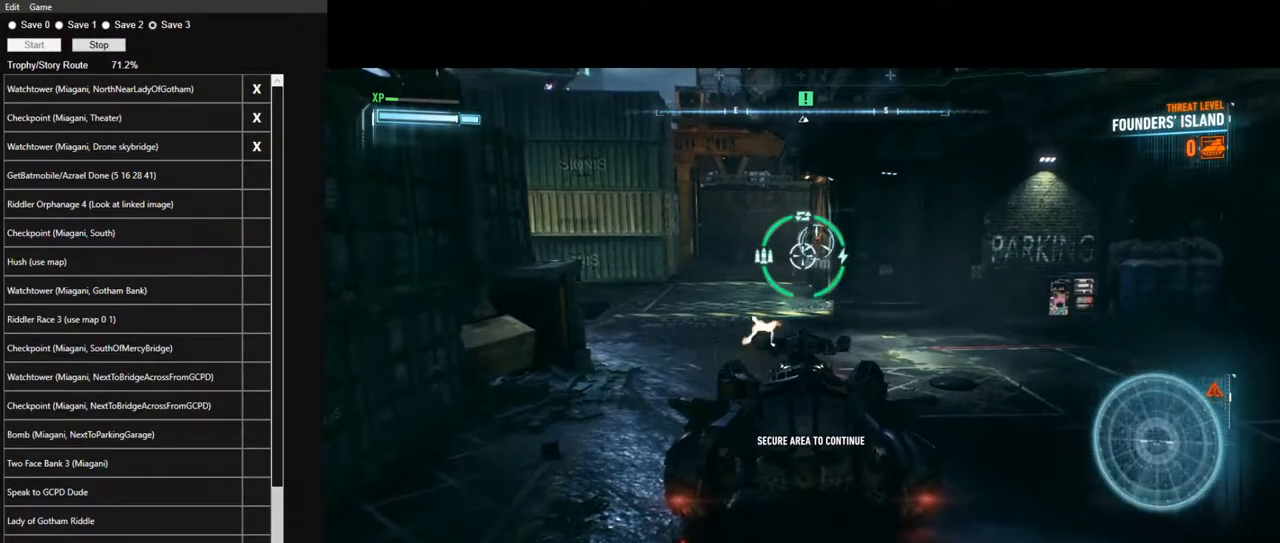
{"keys": [], "mouse": ["right"], "mouse_move": "still", "events": [[67, "mouse_left", "up"], [150, "mouse_left", "down"], [250, "mouse_left", "up"], [384, "mouse_left", "down"], [484, "mouse_left", "up"]]}
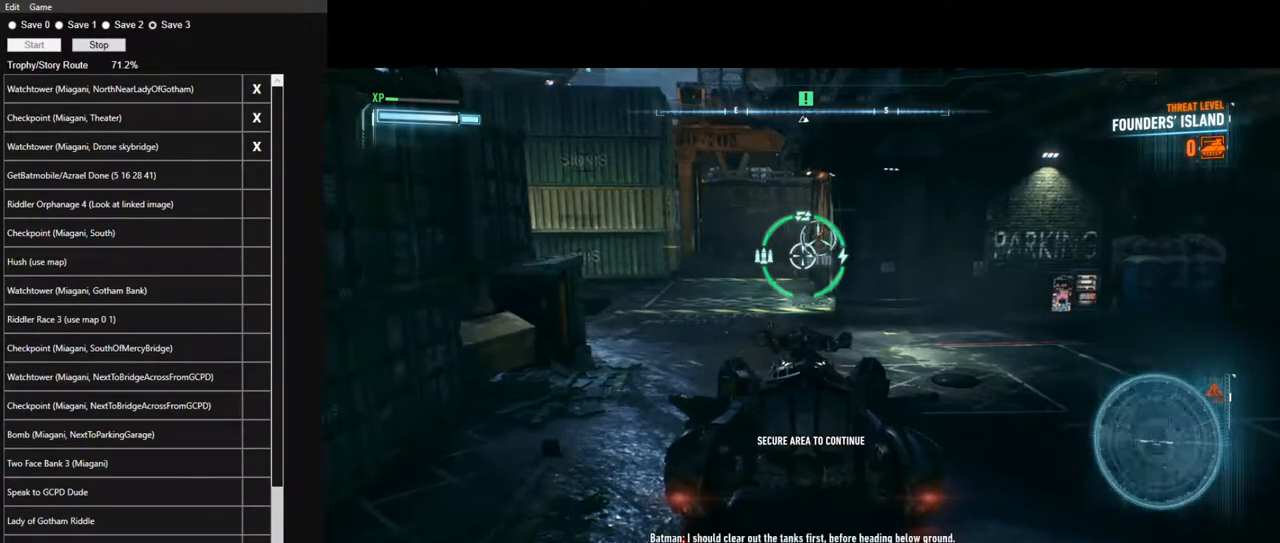
{"keys": [], "mouse": ["left", "right"], "mouse_move": "still", "events": [[84, "mouse_left", "down"], [167, "mouse_left", "up"], [317, "mouse_left", "down"], [400, "mouse_left", "up"], [500, "mouse_left", "down"]]}
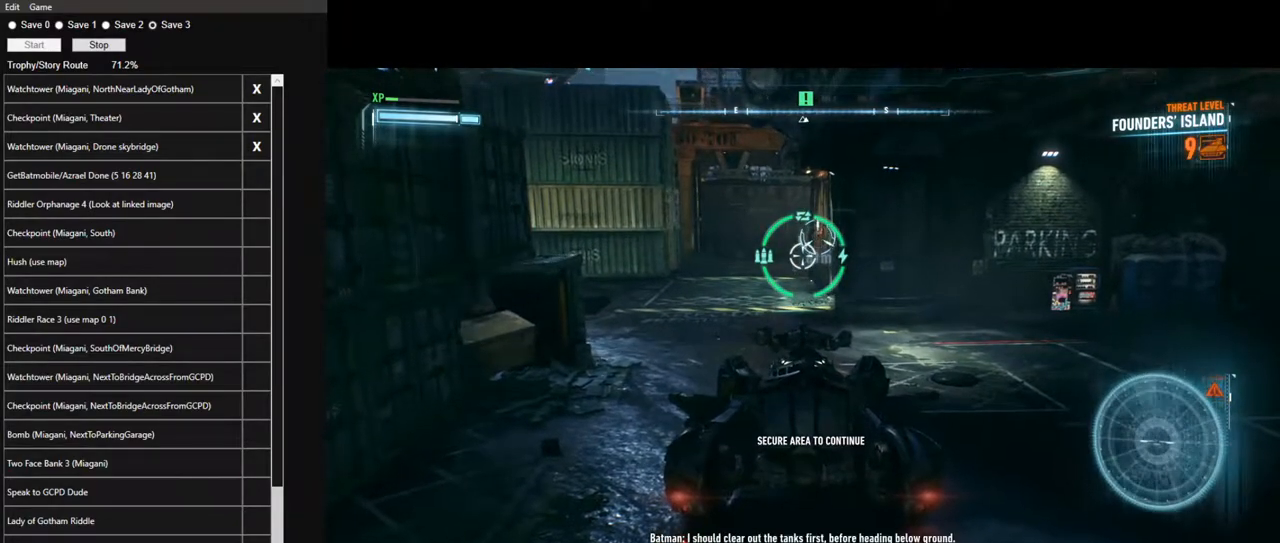
{"keys": [], "mouse": ["right"], "mouse_move": "still", "events": [[84, "mouse_left", "up"], [234, "mouse_left", "down"], [284, "mouse_left", "up"], [417, "mouse_left", "down"], [467, "mouse_left", "up"]]}
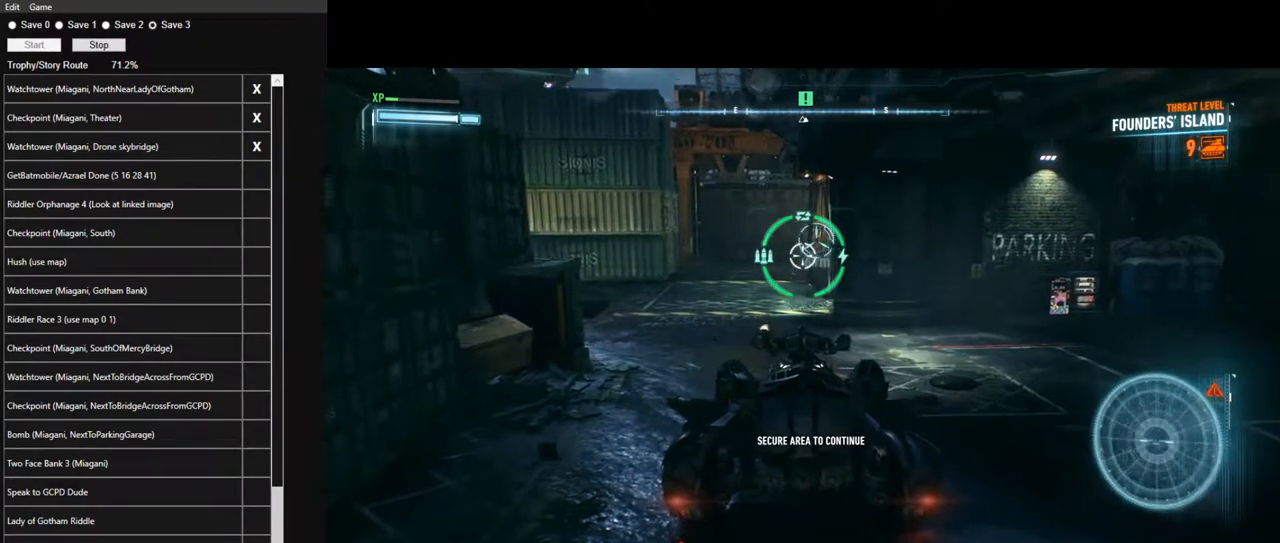
{"keys": [], "mouse": ["left", "right"], "mouse_move": "still", "events": [[100, "mouse_left", "down"], [150, "mouse_left", "up"], [300, "mouse_left", "down"], [334, "mouse_left", "up"], [484, "mouse_left", "down"]]}
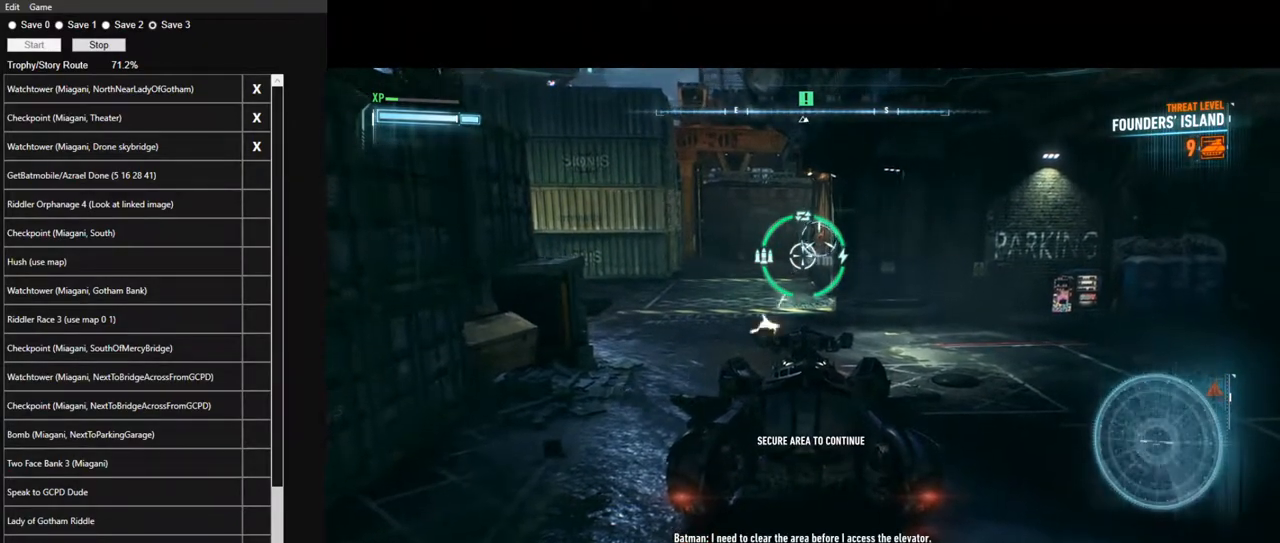
{"keys": [], "mouse": ["right"], "mouse_move": "still", "events": [[34, "mouse_left", "up"], [167, "mouse_left", "down"], [217, "mouse_left", "up"], [350, "mouse_left", "down"], [400, "mouse_left", "up"]]}
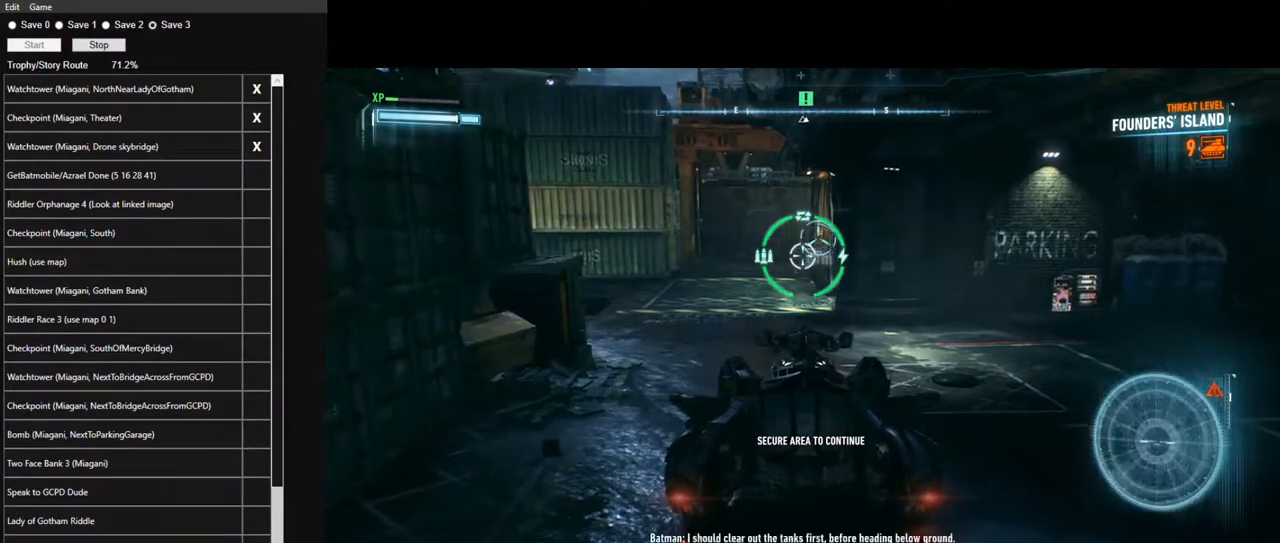
{"keys": [], "mouse": ["left", "right"], "mouse_move": "still", "events": [[50, "mouse_left", "down"], [84, "mouse_left", "up"], [234, "mouse_left", "down"], [334, "mouse_left", "up"], [467, "mouse_left", "down"]]}
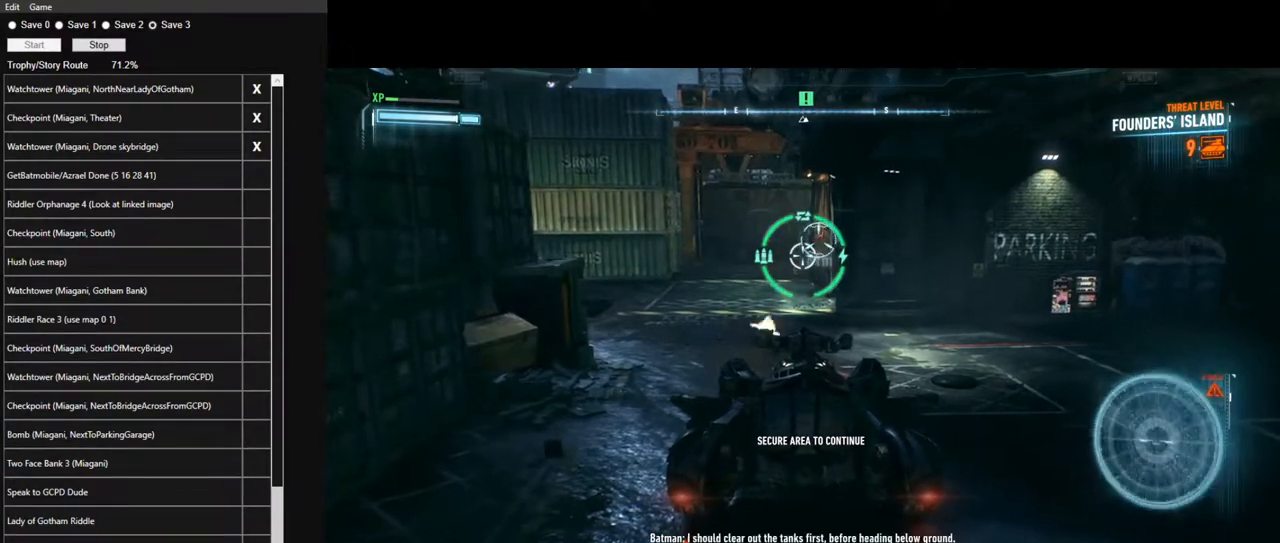
{"keys": [], "mouse": ["right"], "mouse_move": "still", "events": [[17, "mouse_left", "up"], [150, "mouse_left", "down"], [200, "mouse_left", "up"], [334, "mouse_left", "down"], [384, "mouse_left", "up"]]}
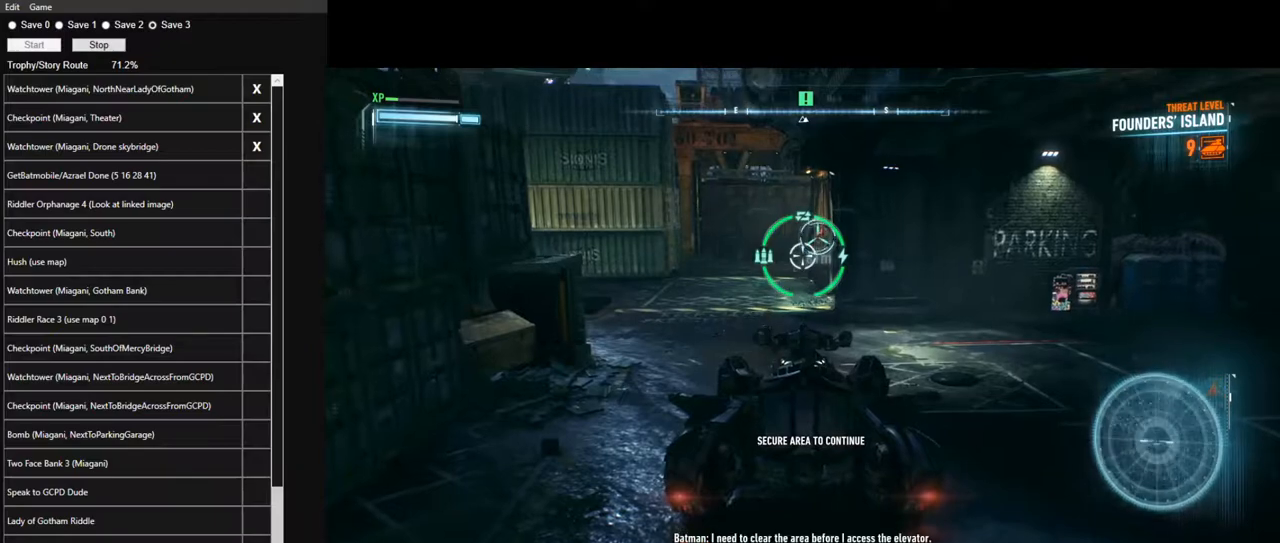
{"keys": [], "mouse": ["right"], "mouse_move": "still", "events": [[34, "mouse_left", "down"], [84, "mouse_left", "up"], [217, "mouse_left", "down"], [317, "mouse_left", "up"], [450, "mouse_left", "down"], [500, "mouse_left", "up"]]}
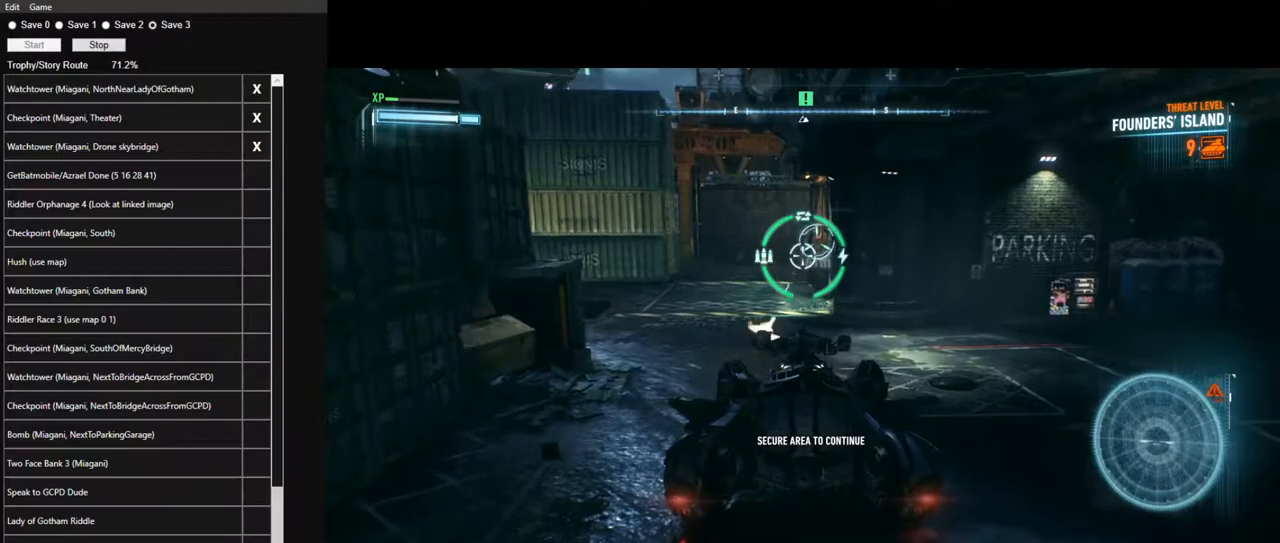
{"keys": [], "mouse": ["right"], "mouse_move": "still", "events": [[134, "mouse_left", "down"], [184, "mouse_left", "up"], [334, "mouse_left", "down"], [417, "mouse_left", "up"]]}
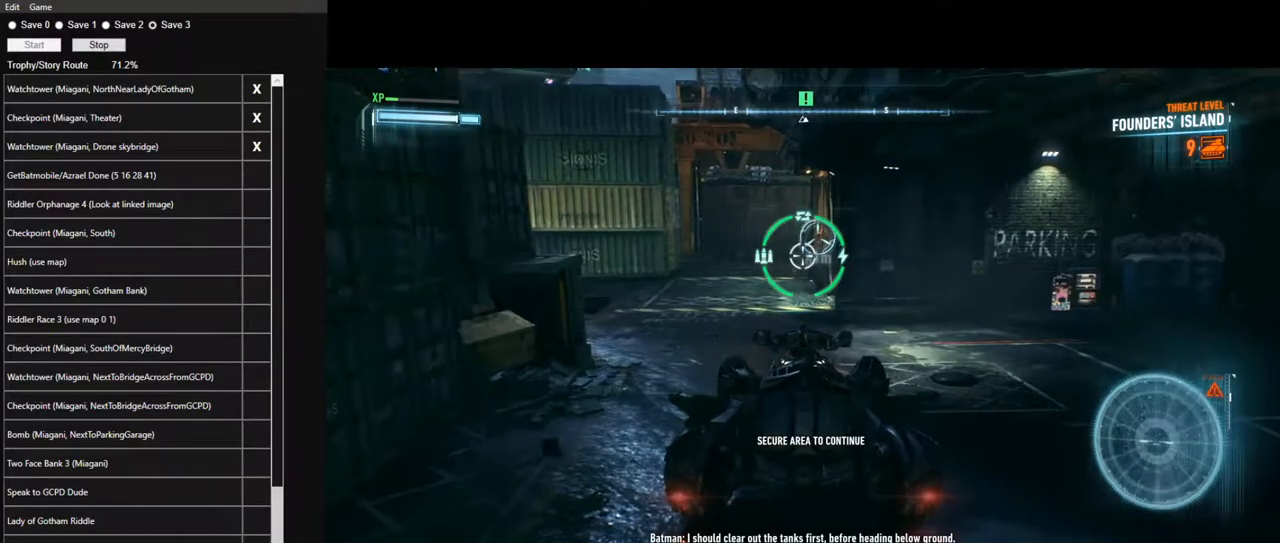
{"keys": [], "mouse": ["right"], "mouse_move": "still", "events": [[17, "mouse_left", "down"], [100, "mouse_left", "up"], [250, "mouse_left", "down"], [300, "mouse_left", "up"], [434, "mouse_left", "down"], [484, "mouse_left", "up"]]}
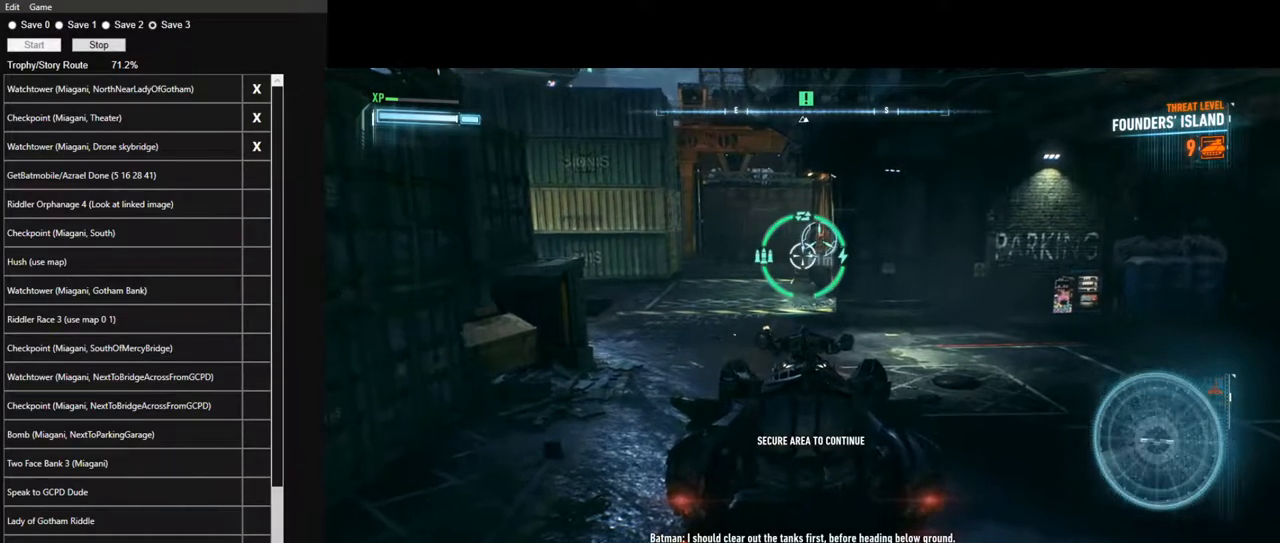
{"keys": [], "mouse": ["right"], "mouse_move": "still", "events": [[117, "mouse_left", "down"], [217, "mouse_left", "up"], [317, "mouse_left", "down"], [450, "mouse_left", "up"]]}
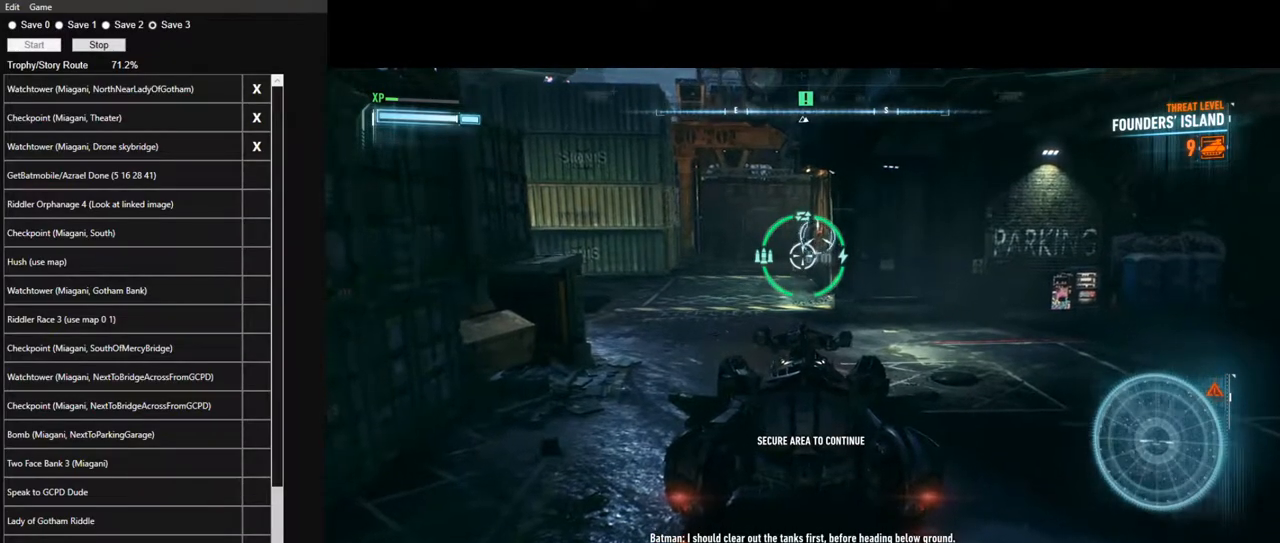
{"keys": [], "mouse": ["left", "right"], "mouse_move": "still", "events": [[50, "mouse_left", "down"], [134, "mouse_left", "up"], [284, "mouse_left", "down"], [367, "mouse_left", "up"], [467, "mouse_left", "down"]]}